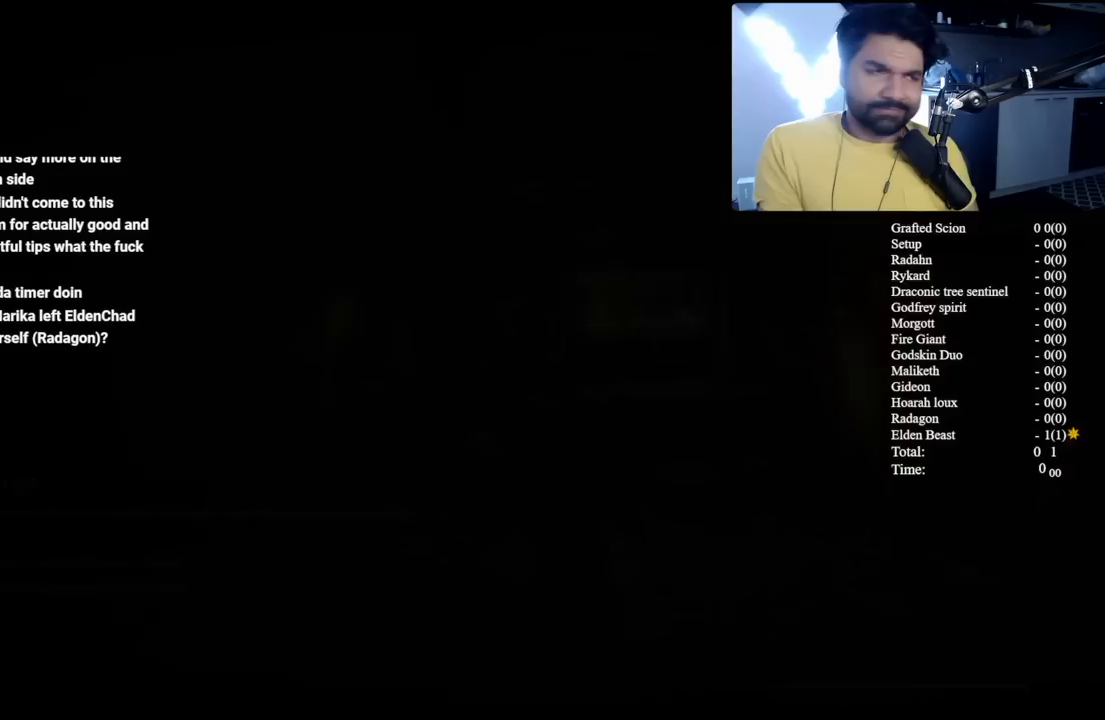
Gameplay with a controller (Xbox layout); each line is a JSON object with the inputs held at the frame after it. "button_events" lists button changes between this image and that frame as [ms after this image, input, new state], when the widget could be followed in between (sticks are given only as held states). Not read: L2.
{"buttons": ["B"], "left_stick": "up", "right_stick": "center", "button_events": [[383, "B", "down"]]}
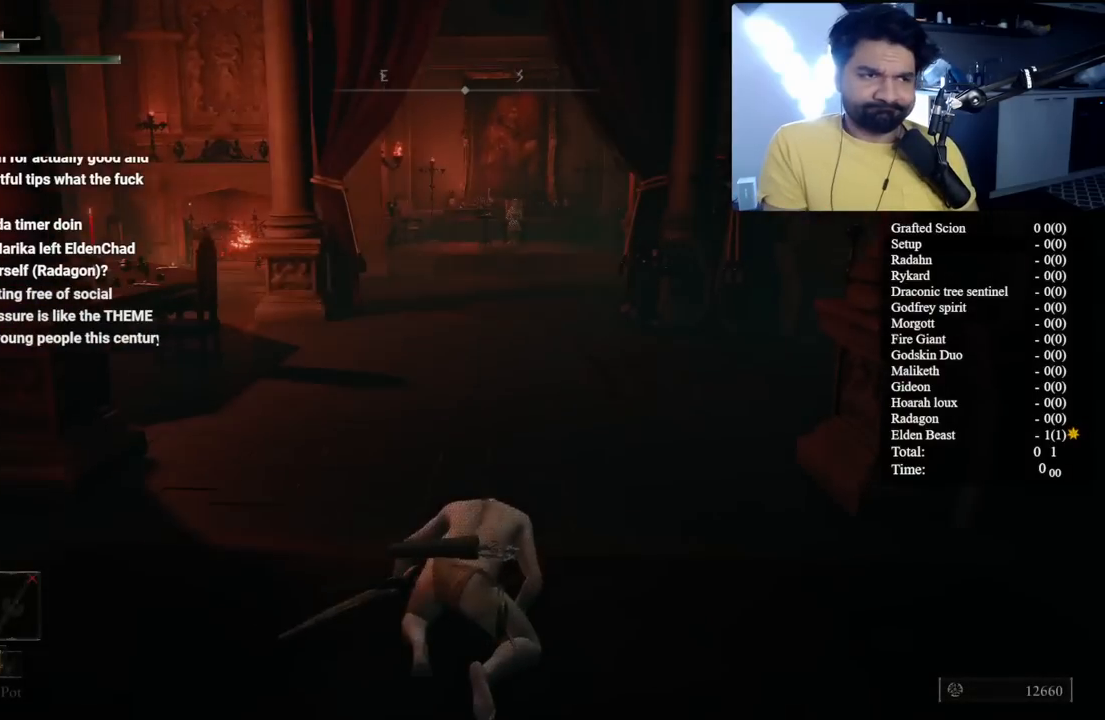
{"buttons": ["B"], "left_stick": "up", "right_stick": "center", "button_events": []}
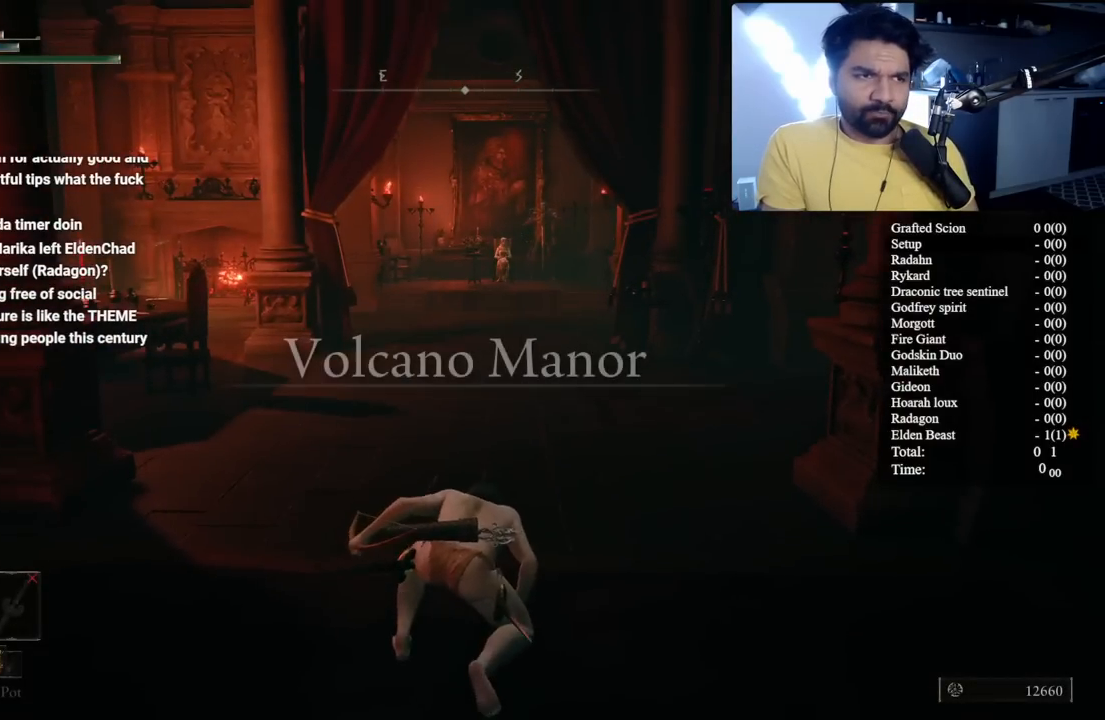
{"buttons": ["B"], "left_stick": "up", "right_stick": "center", "button_events": []}
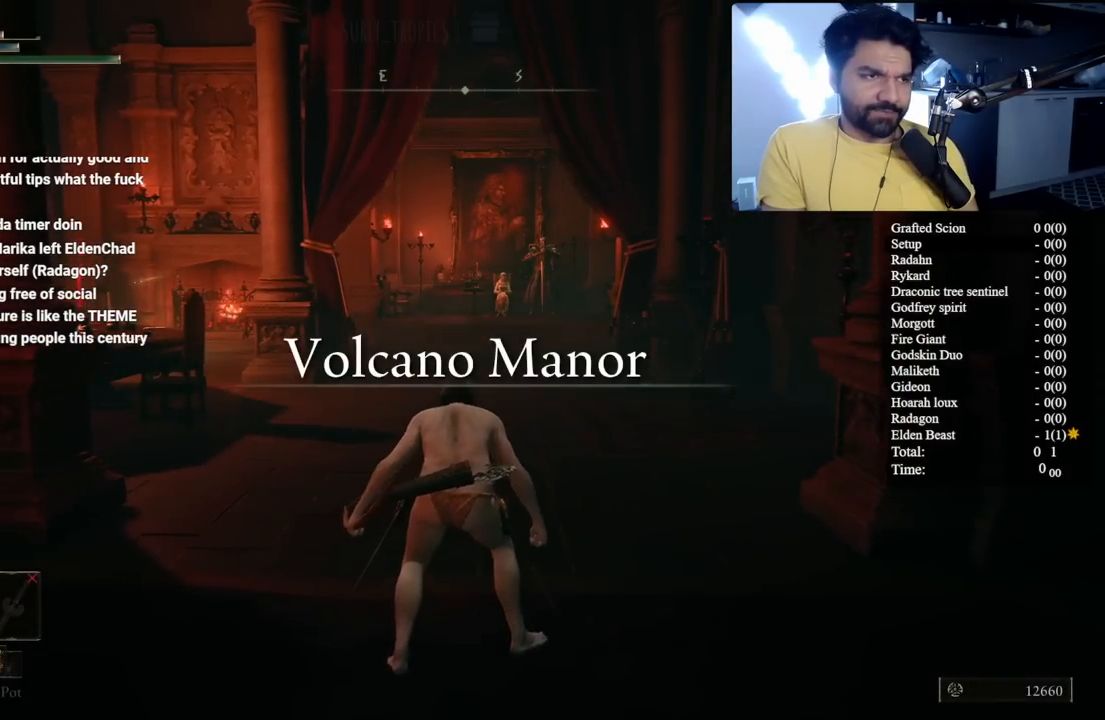
{"buttons": ["B"], "left_stick": "up", "right_stick": "center", "button_events": []}
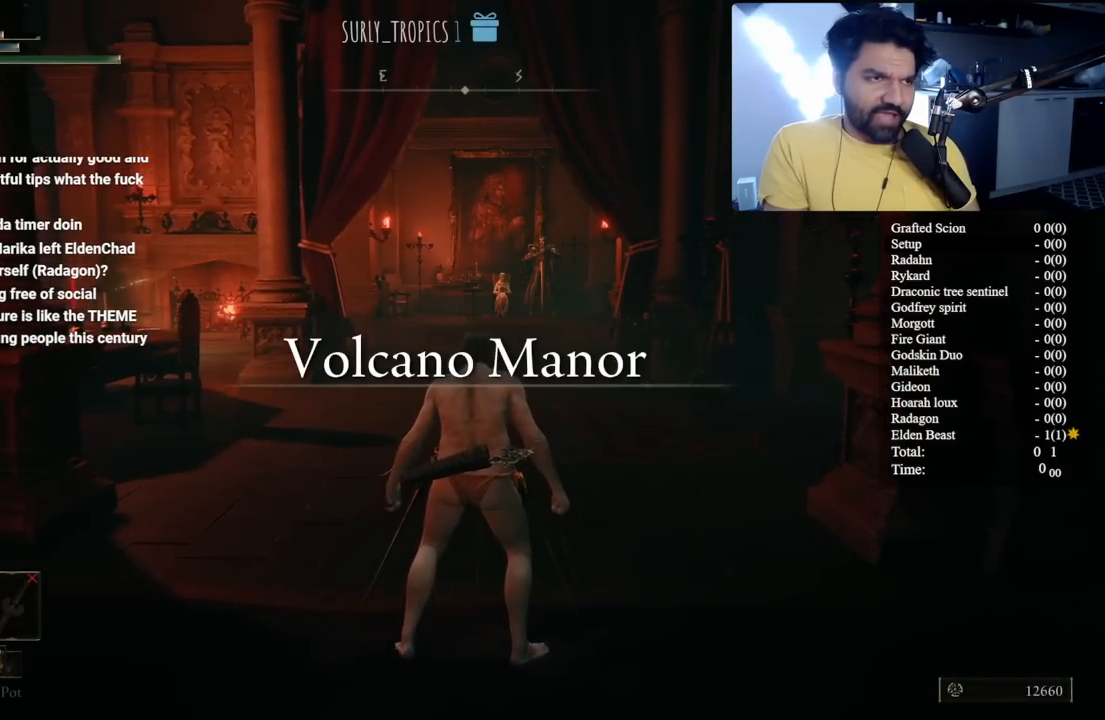
{"buttons": ["B"], "left_stick": "up", "right_stick": "down", "button_events": []}
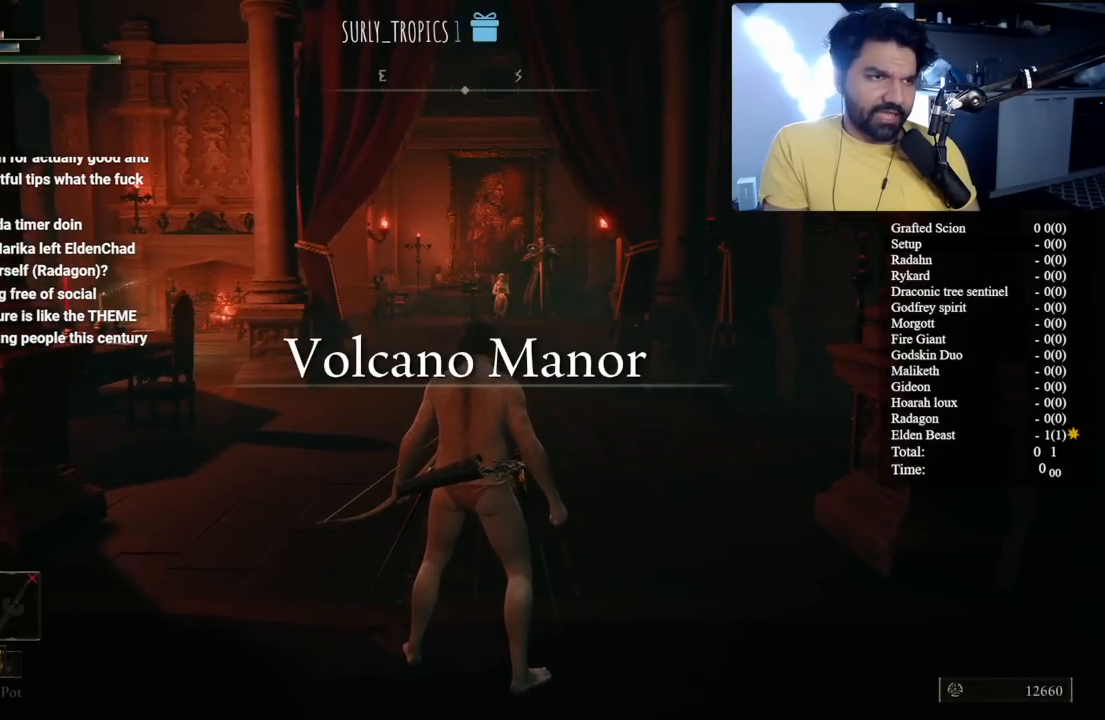
{"buttons": ["B"], "left_stick": "up", "right_stick": "up", "button_events": []}
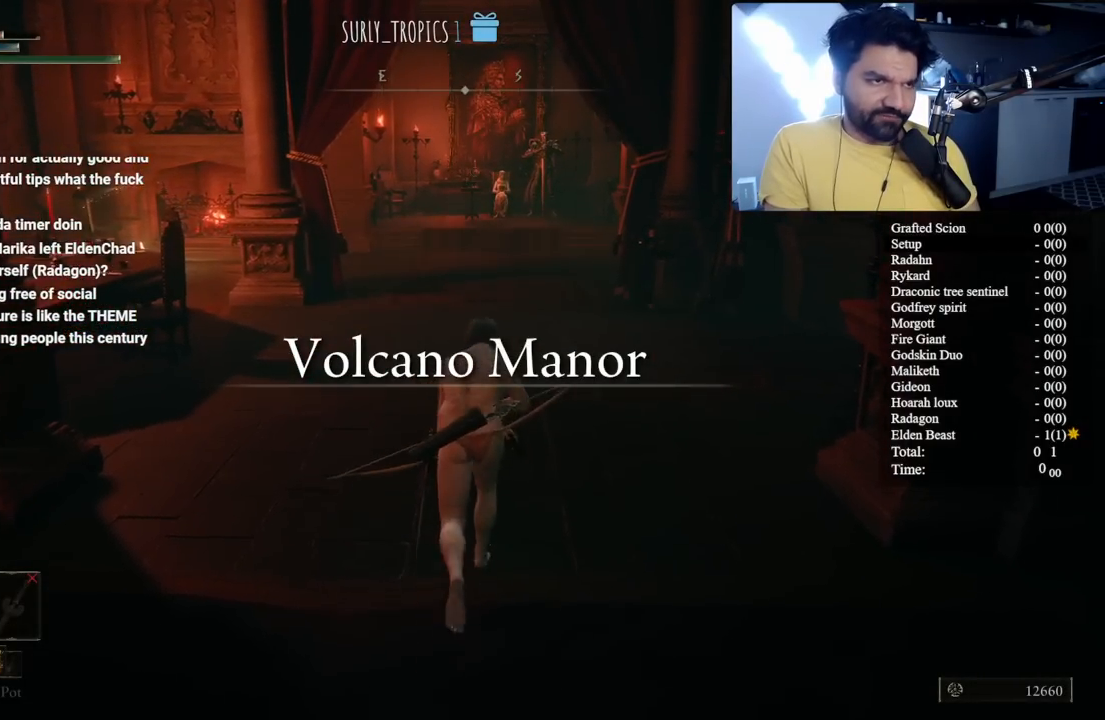
{"buttons": ["B"], "left_stick": "up", "right_stick": "center", "button_events": []}
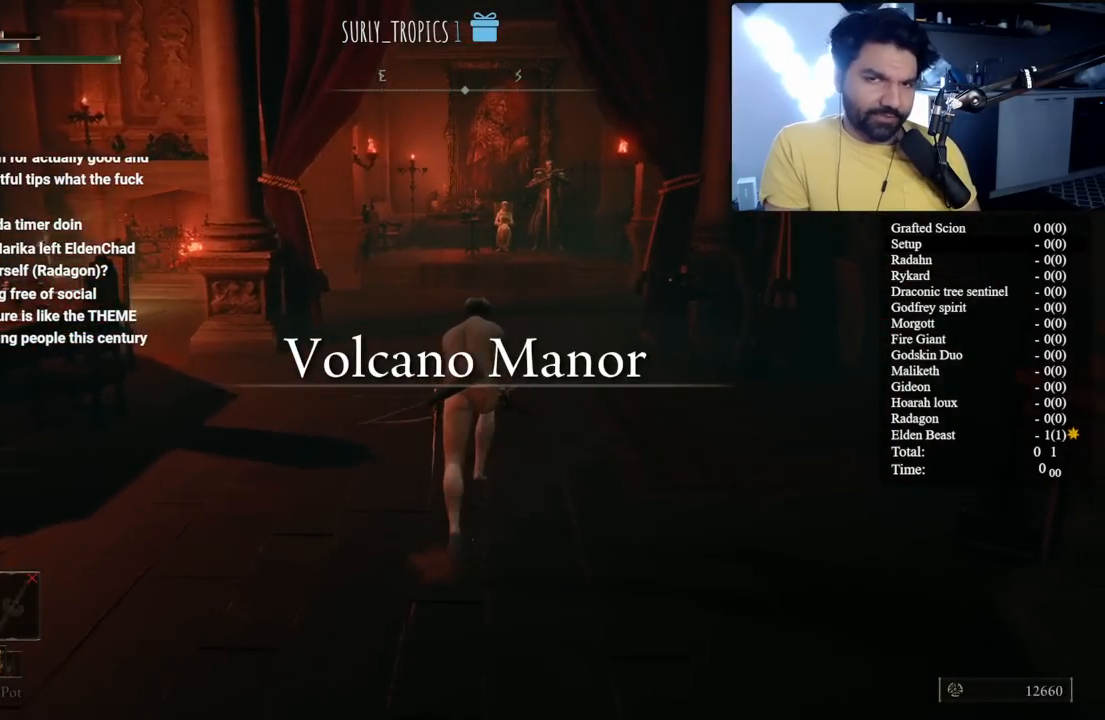
{"buttons": ["B"], "left_stick": "up", "right_stick": "center", "button_events": []}
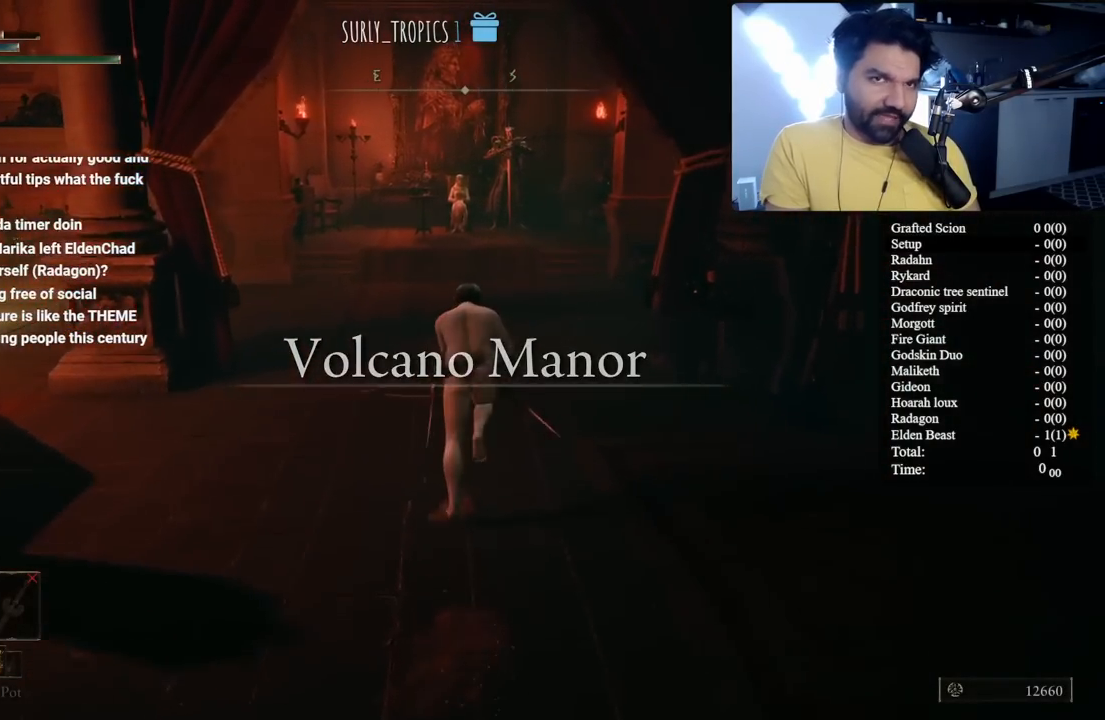
{"buttons": ["B"], "left_stick": "up", "right_stick": "center", "button_events": []}
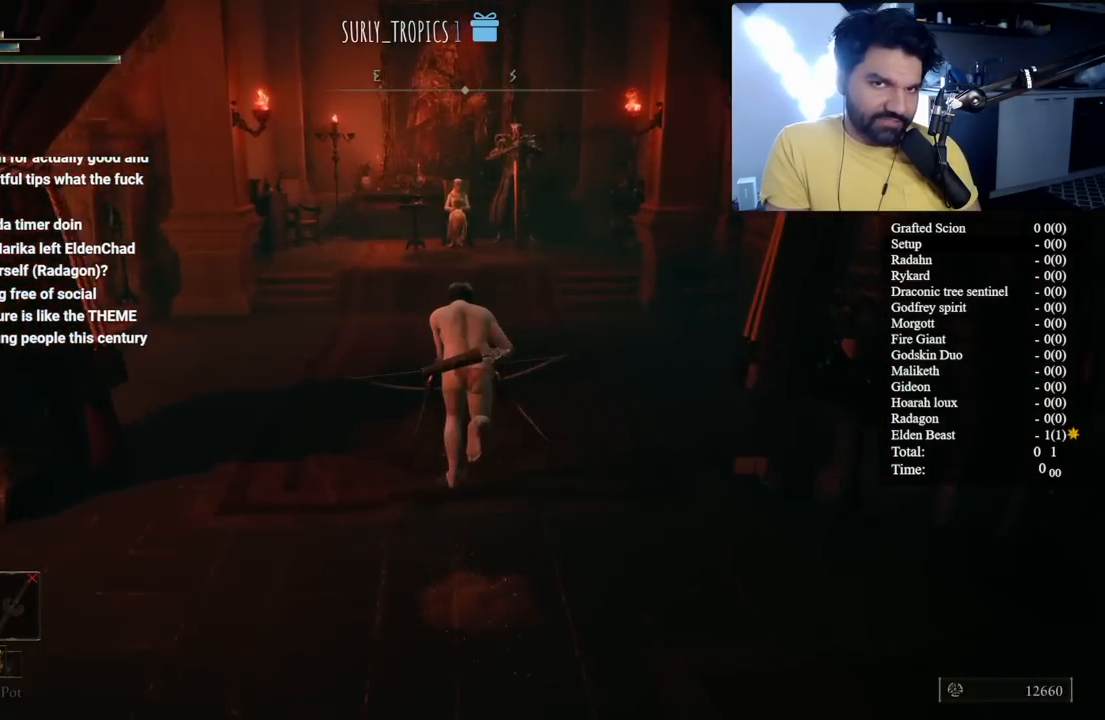
{"buttons": ["B"], "left_stick": "up", "right_stick": "center", "button_events": []}
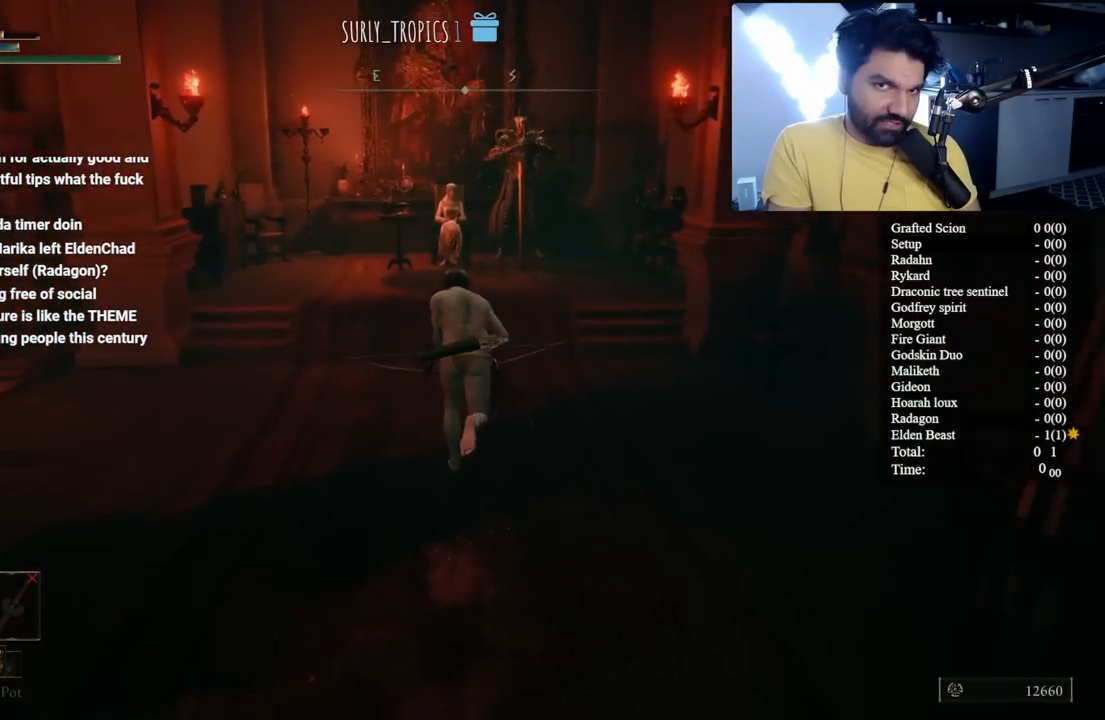
{"buttons": ["B"], "left_stick": "up", "right_stick": "center", "button_events": []}
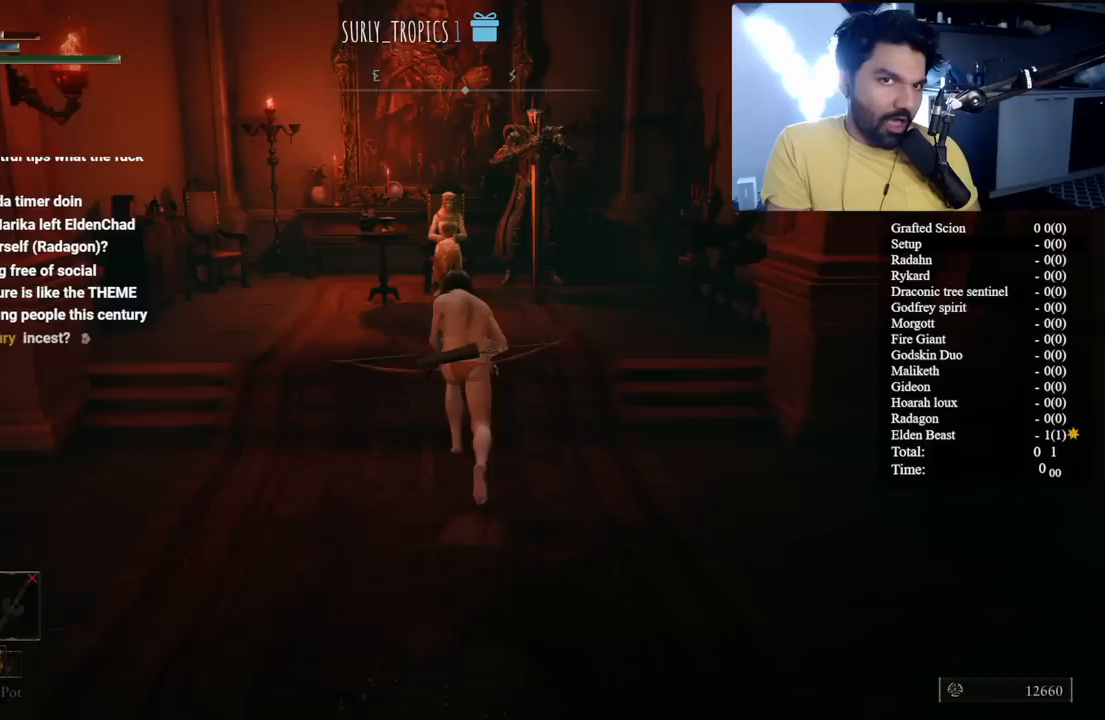
{"buttons": ["Y"], "left_stick": "up-left", "right_stick": "center", "button_events": [[367, "B", "up"], [400, "Y", "down"]]}
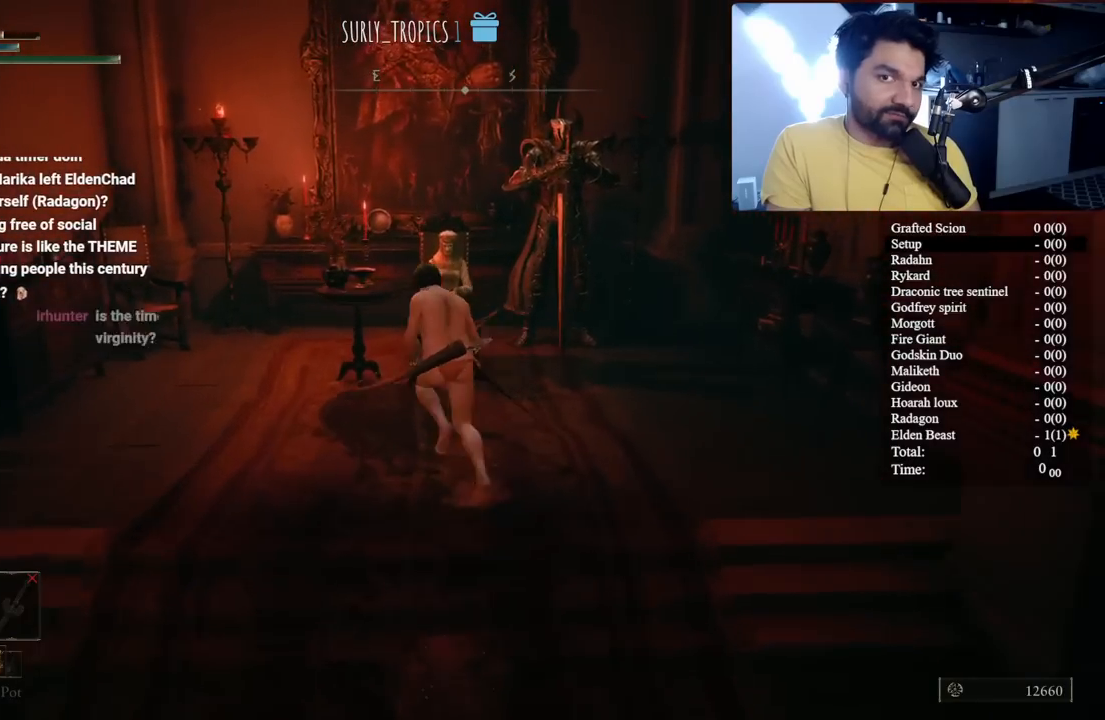
{"buttons": [], "left_stick": "down", "right_stick": "center", "button_events": [[17, "Y", "up"], [117, "Y", "down"], [217, "Y", "up"], [317, "Y", "down"], [417, "Y", "up"]]}
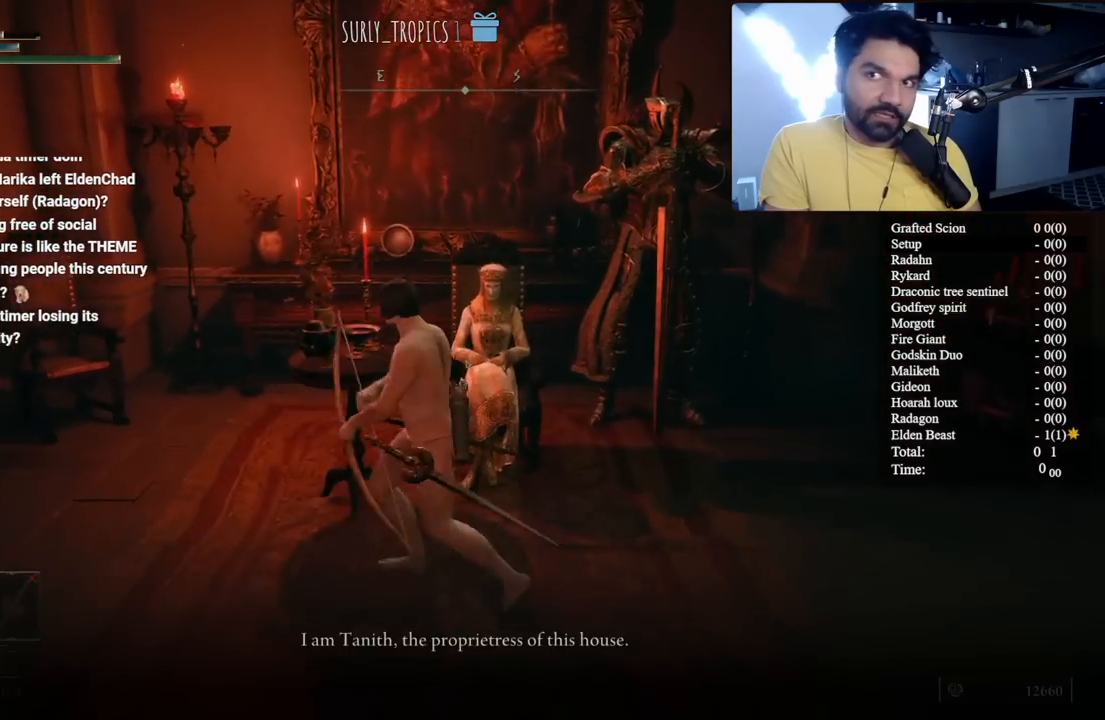
{"buttons": [], "left_stick": "down", "right_stick": "center", "button_events": [[17, "Y", "down"], [100, "Y", "up"], [217, "Y", "down"], [283, "Y", "up"], [400, "Y", "down"], [500, "Y", "up"]]}
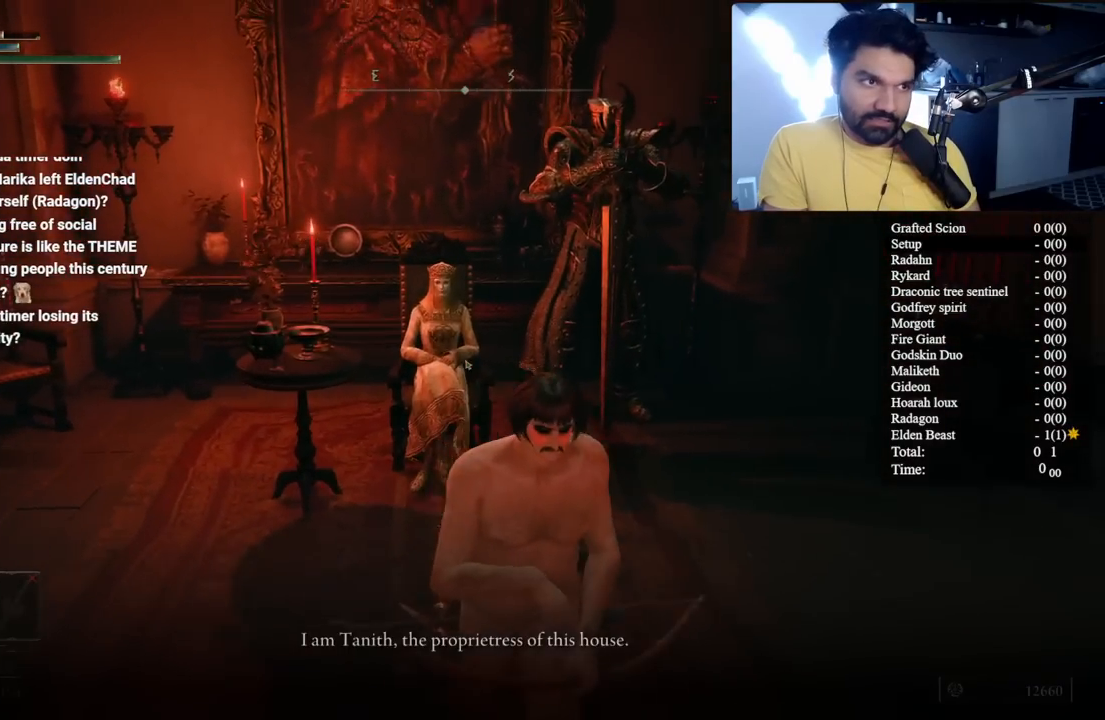
{"buttons": [], "left_stick": "center", "right_stick": "center", "button_events": [[117, "Y", "down"], [200, "Y", "up"], [317, "Y", "down"], [400, "Y", "up"]]}
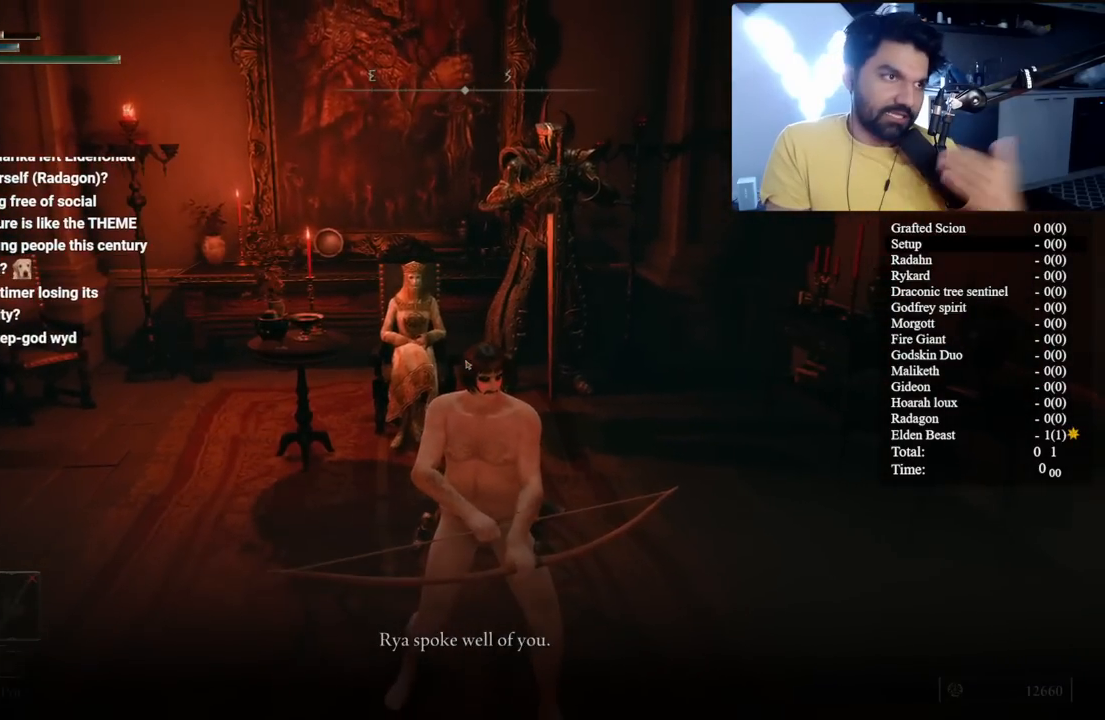
{"buttons": [], "left_stick": "center", "right_stick": "center", "button_events": [[17, "Y", "down"], [100, "Y", "up"], [217, "Y", "down"], [317, "Y", "up"], [433, "Y", "down"], [500, "Y", "up"]]}
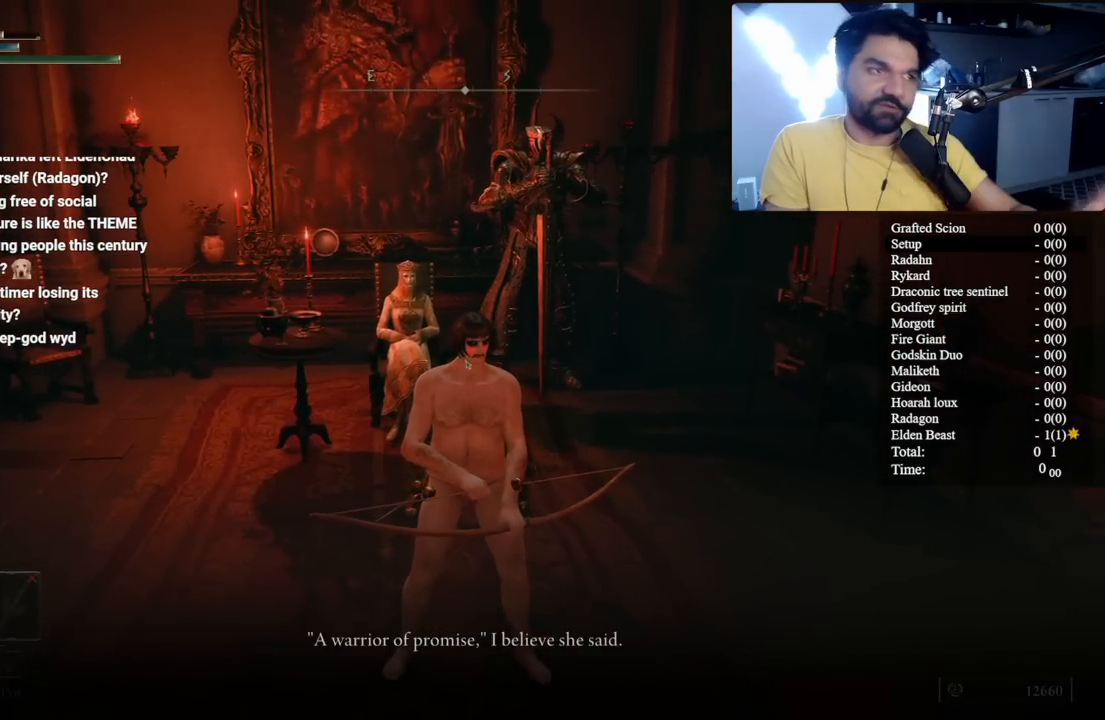
{"buttons": ["Y"], "left_stick": "center", "right_stick": "center", "button_events": [[117, "Y", "down"], [200, "Y", "up"], [317, "Y", "down"], [400, "Y", "up"], [500, "Y", "down"]]}
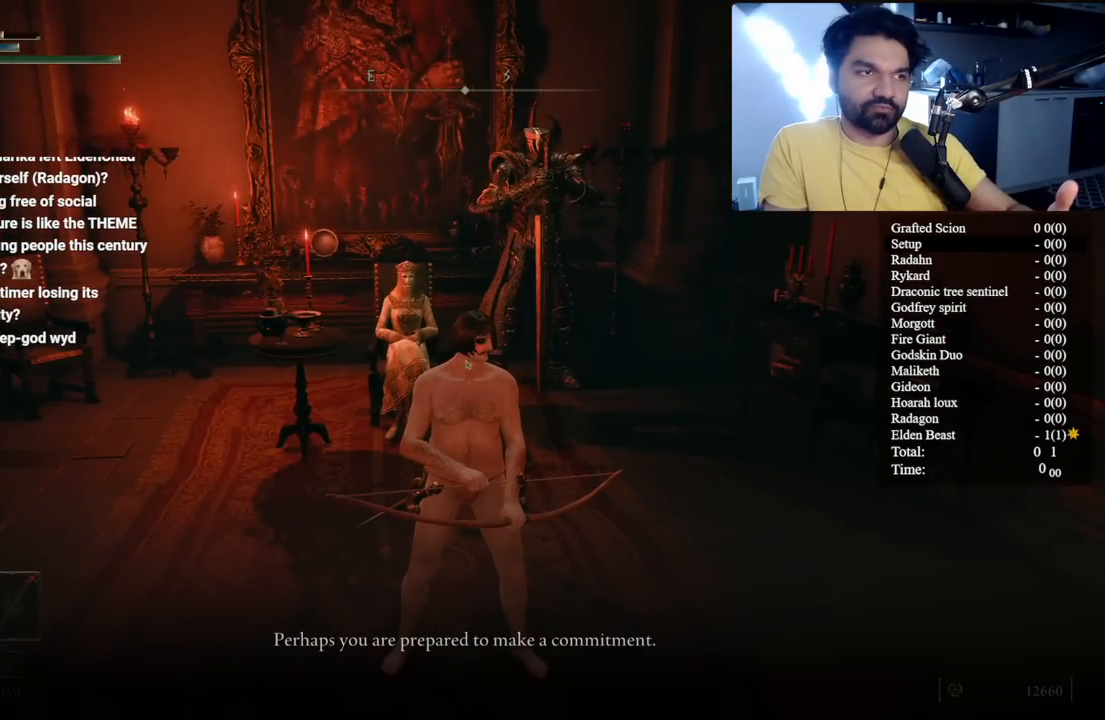
{"buttons": [], "left_stick": "center", "right_stick": "center", "button_events": [[100, "Y", "up"], [200, "Y", "down"], [283, "Y", "up"], [383, "Y", "down"], [483, "Y", "up"]]}
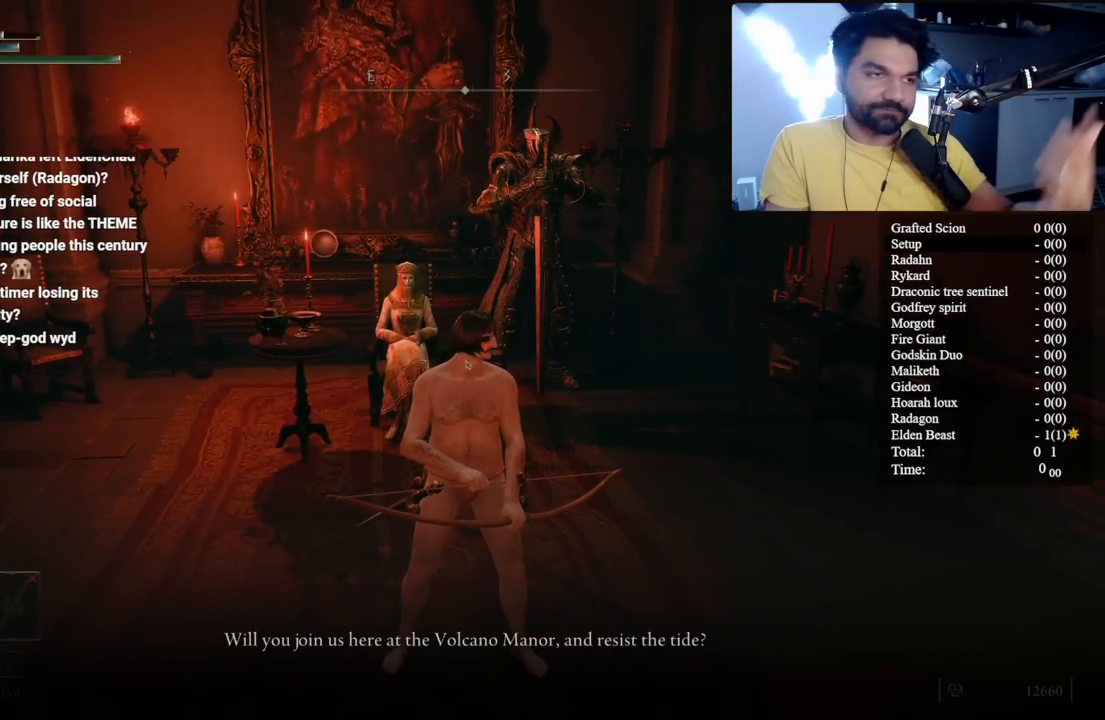
{"buttons": ["Y"], "left_stick": "center", "right_stick": "center", "button_events": [[100, "Y", "down"], [167, "Y", "up"], [283, "Y", "down"], [367, "Y", "up"], [500, "Y", "down"]]}
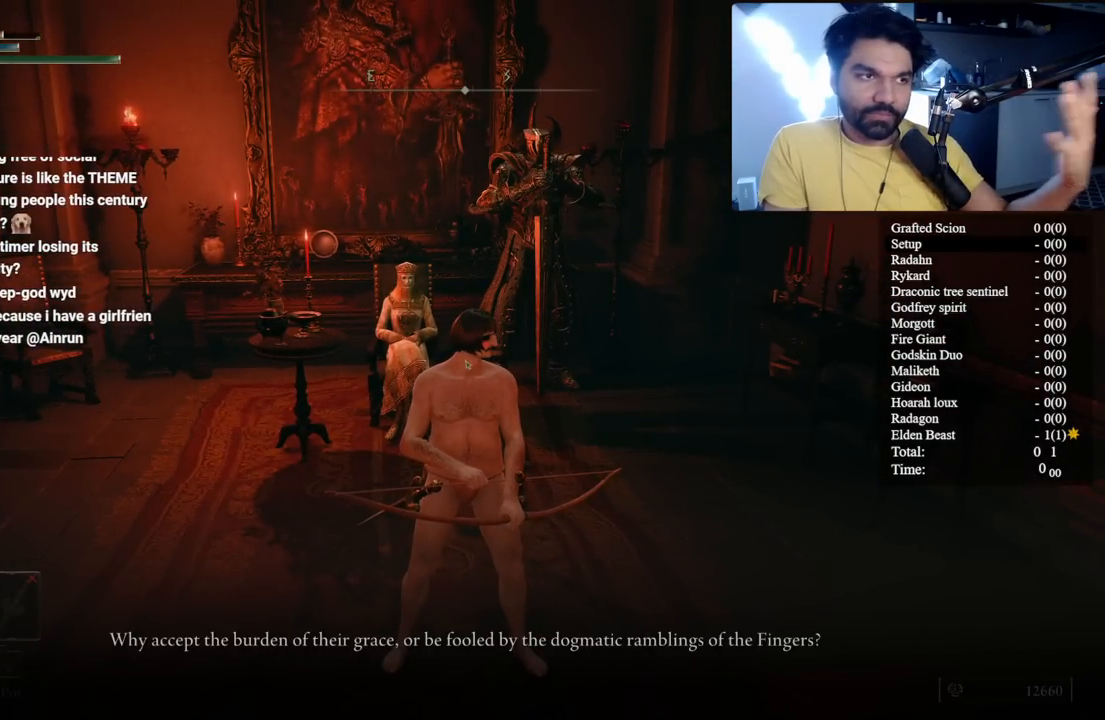
{"buttons": [], "left_stick": "center", "right_stick": "center", "button_events": [[83, "Y", "up"], [183, "Y", "down"], [250, "Y", "up"], [350, "Y", "down"], [433, "Y", "up"]]}
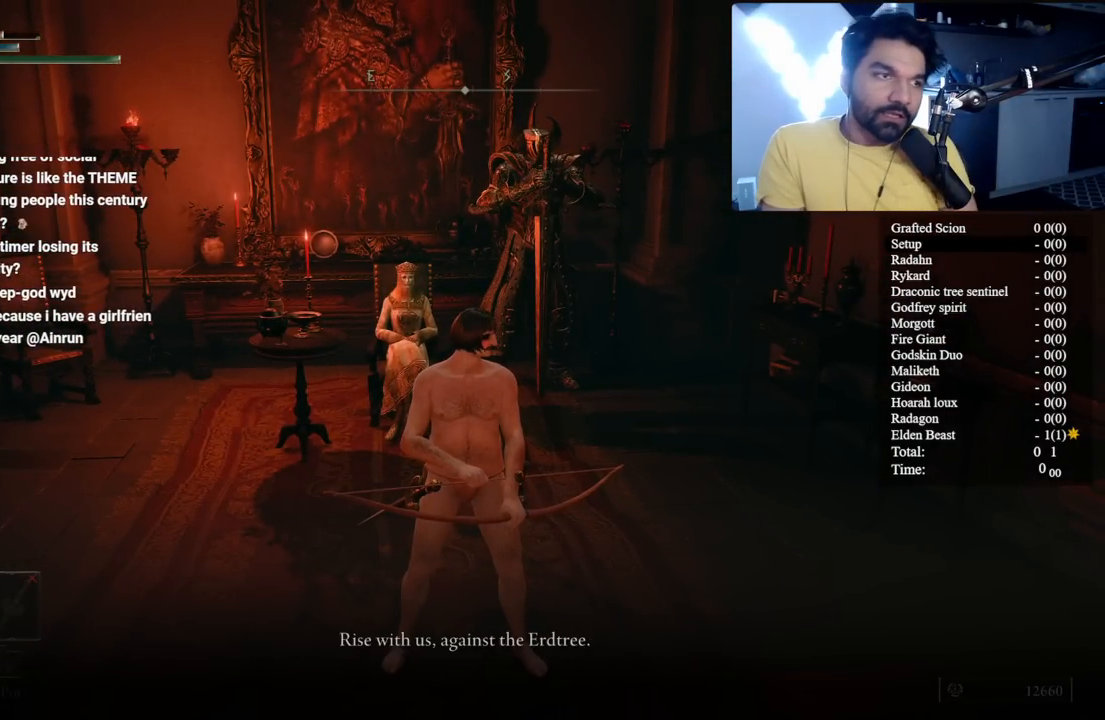
{"buttons": ["Y"], "left_stick": "center", "right_stick": "center", "button_events": [[33, "Y", "down"], [150, "Y", "up"], [250, "Y", "down"], [317, "Y", "up"], [450, "Y", "down"]]}
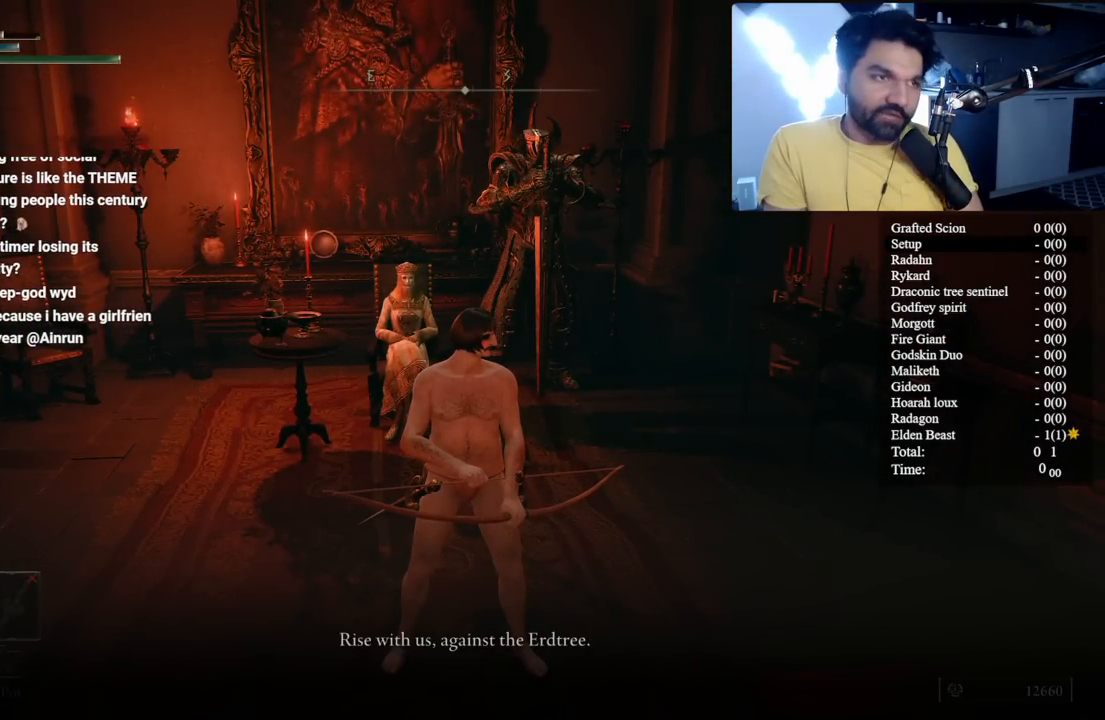
{"buttons": [], "left_stick": "center", "right_stick": "center", "button_events": [[50, "Y", "up"], [150, "Y", "down"], [250, "Y", "up"], [333, "Y", "down"], [433, "Y", "up"]]}
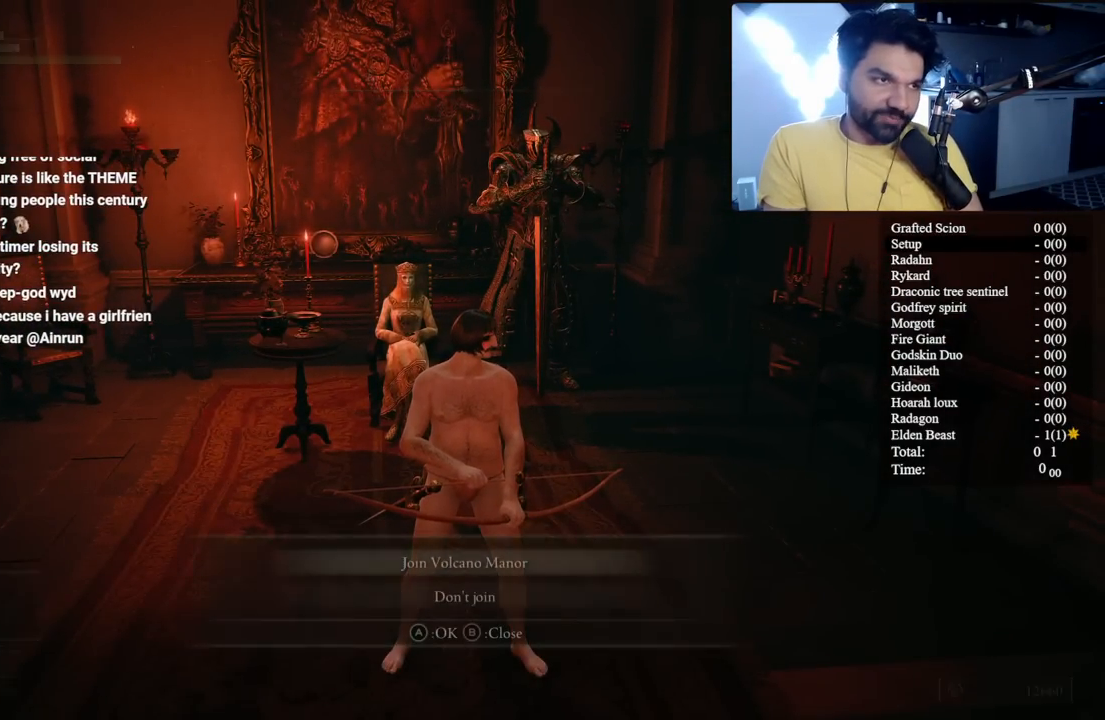
{"buttons": ["A"], "left_stick": "center", "right_stick": "center", "button_events": [[50, "Y", "down"], [133, "Y", "up"], [400, "A", "down"]]}
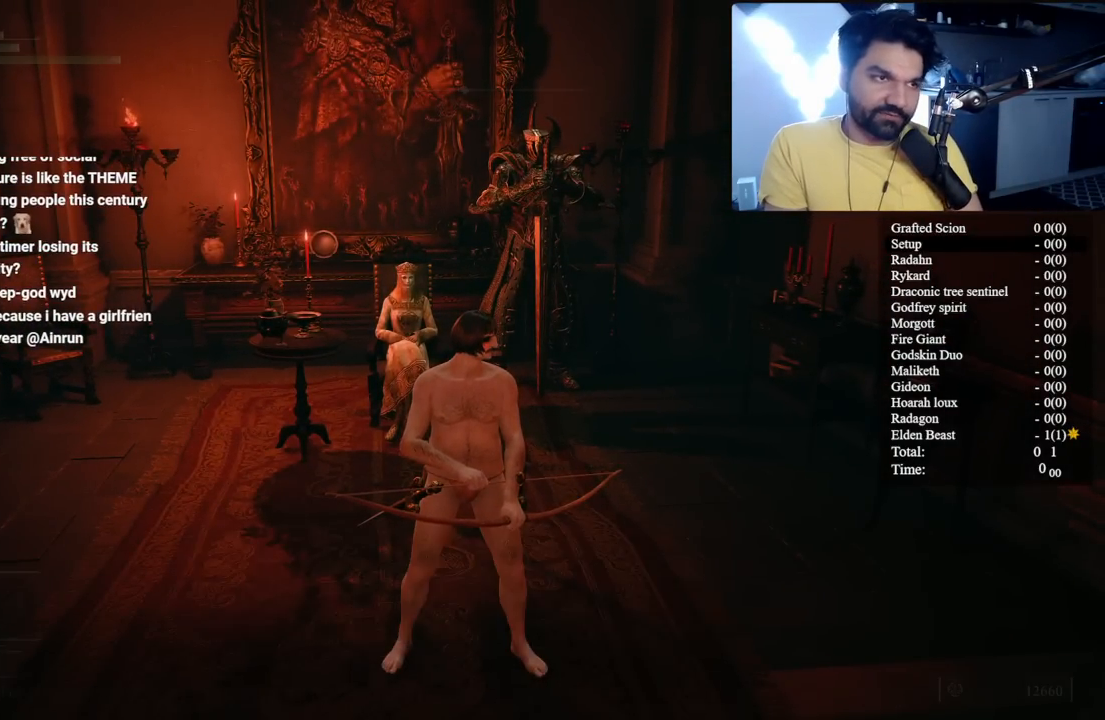
{"buttons": ["Y"], "left_stick": "center", "right_stick": "center", "button_events": [[17, "A", "up"], [233, "Y", "down"], [333, "Y", "up"], [450, "Y", "down"]]}
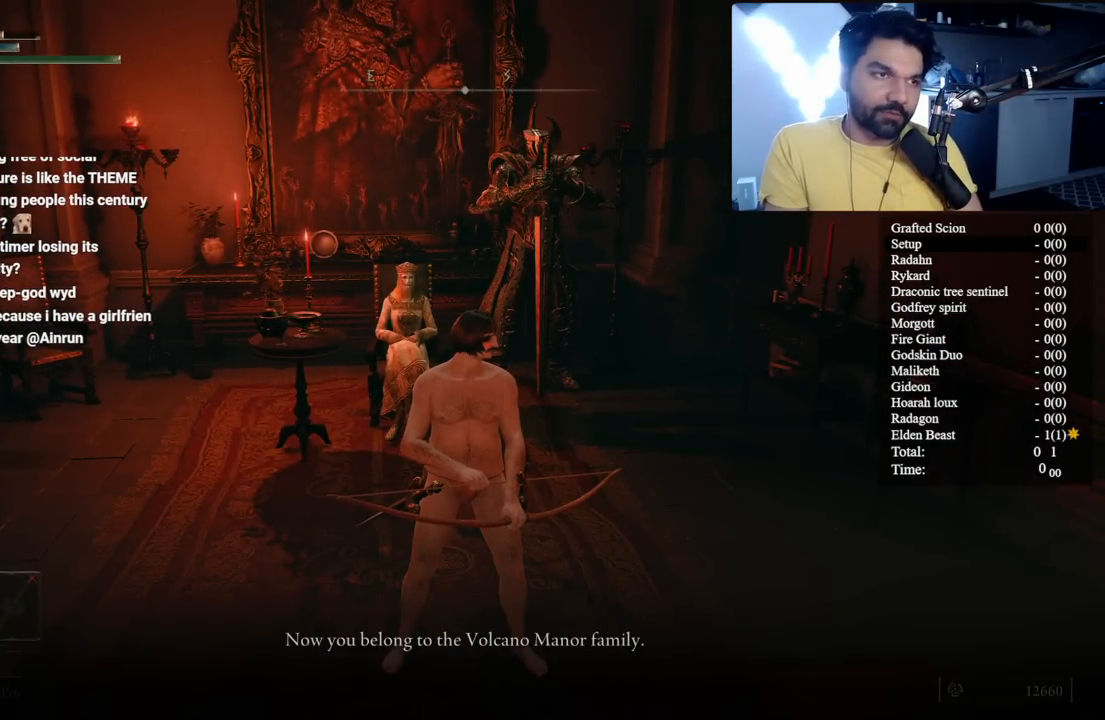
{"buttons": [], "left_stick": "center", "right_stick": "center", "button_events": [[67, "Y", "up"], [167, "Y", "down"], [233, "Y", "up"], [367, "Y", "down"], [433, "Y", "up"]]}
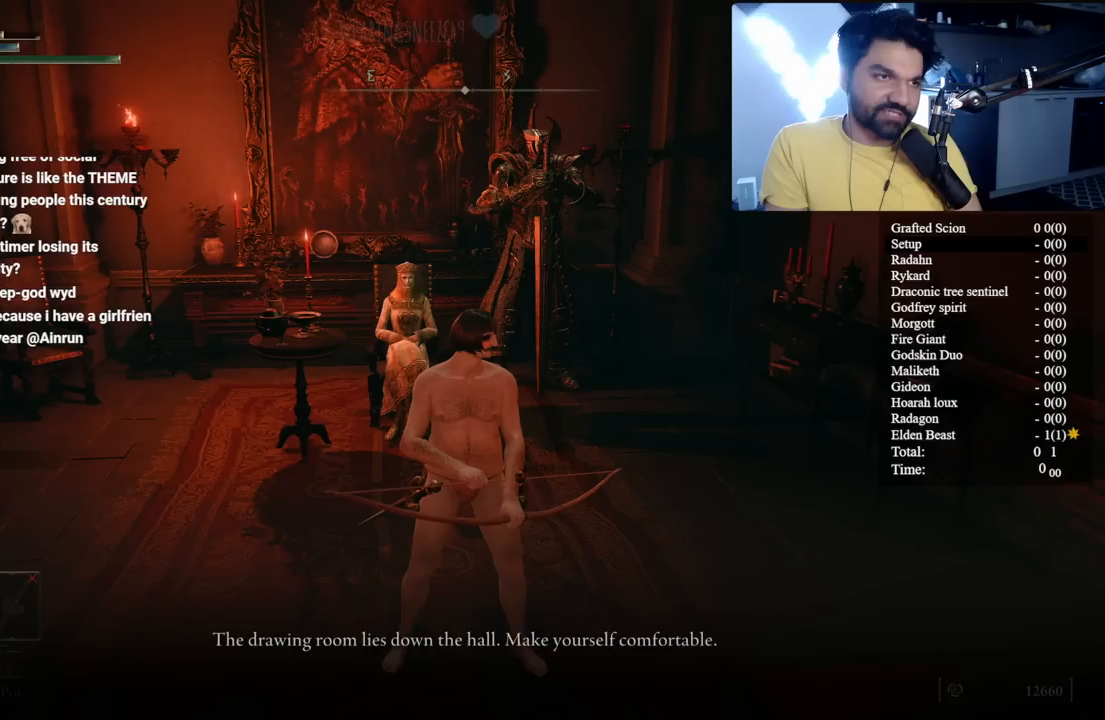
{"buttons": ["Y"], "left_stick": "center", "right_stick": "center", "button_events": [[50, "Y", "down"], [167, "Y", "up"], [267, "Y", "down"], [350, "Y", "up"], [450, "Y", "down"]]}
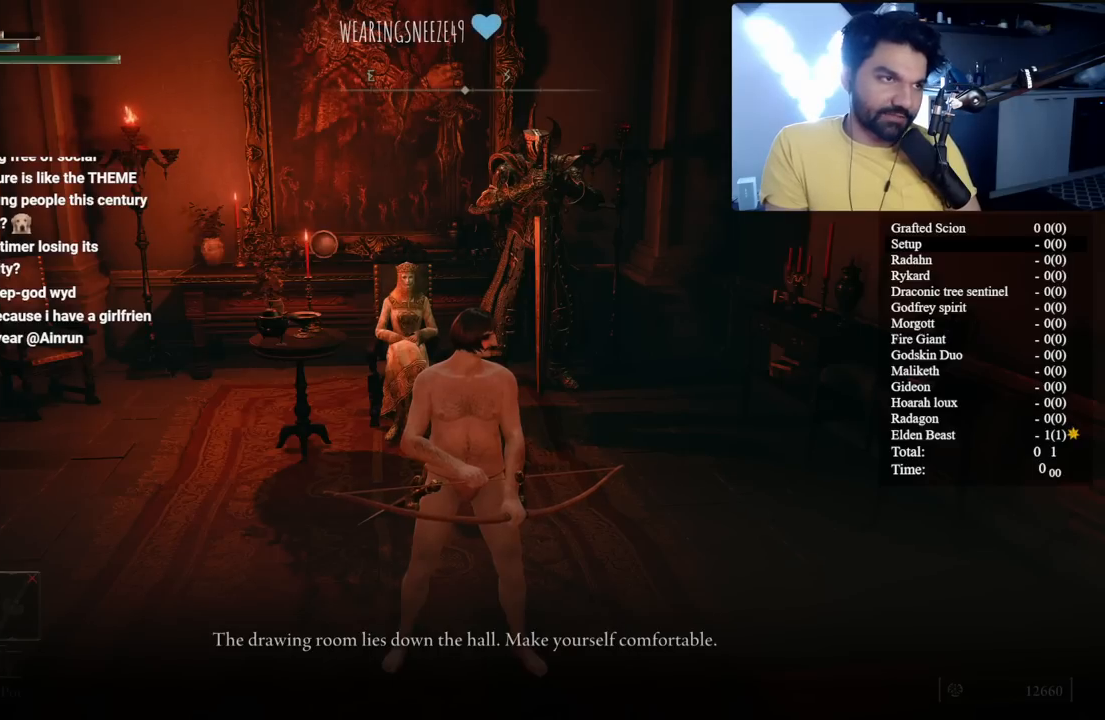
{"buttons": [], "left_stick": "center", "right_stick": "center", "button_events": [[50, "Y", "up"], [167, "Y", "down"], [250, "Y", "up"], [350, "Y", "down"], [450, "Y", "up"]]}
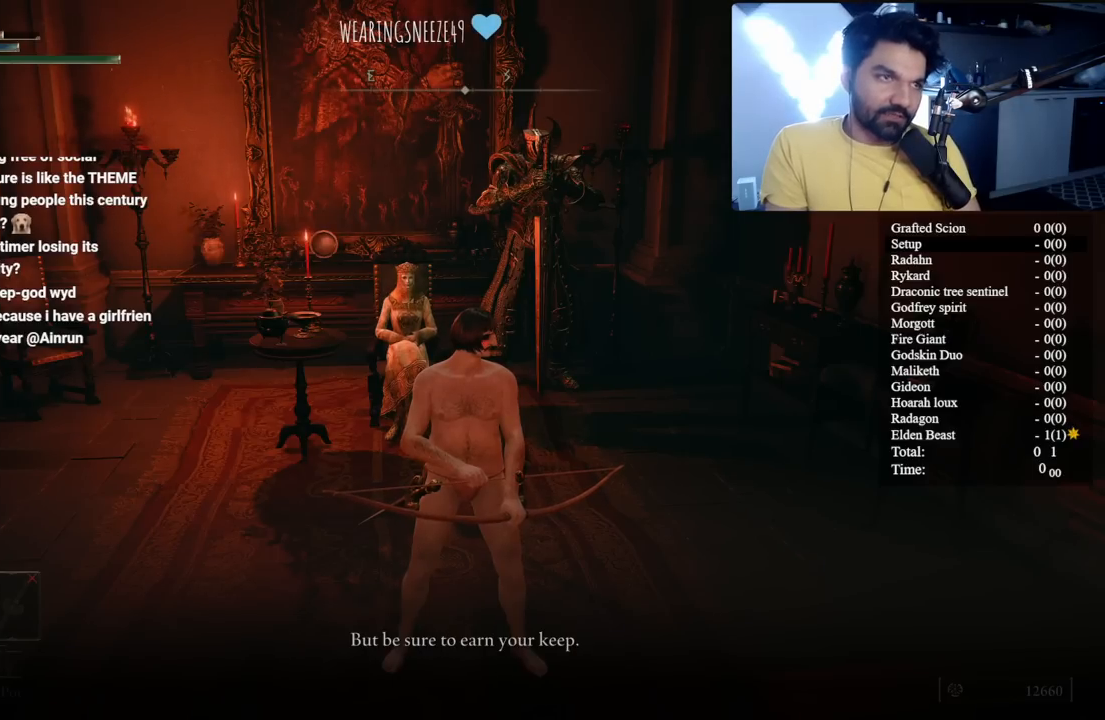
{"buttons": ["Y"], "left_stick": "center", "right_stick": "center", "button_events": [[67, "Y", "down"], [150, "Y", "up"], [250, "Y", "down"], [333, "Y", "up"], [450, "Y", "down"]]}